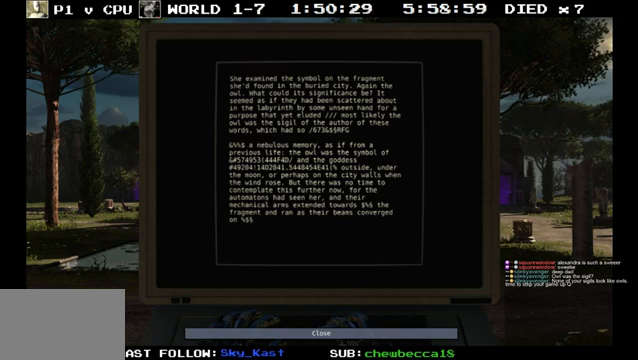
Gameplay with a controller (PlayStation layout); each line is a JSON object with the inputs held at the frame after it. "events" lists button and stick changes between this image and that frame as [ms after this image, input, new state], when the widget could be followed in between. Not read: L3 R3 TRIANGLE.
{"buttons": [], "left_stick": "center", "right_stick": "center", "events": [[300, "CROSS", "down"], [433, "CROSS", "up"]]}
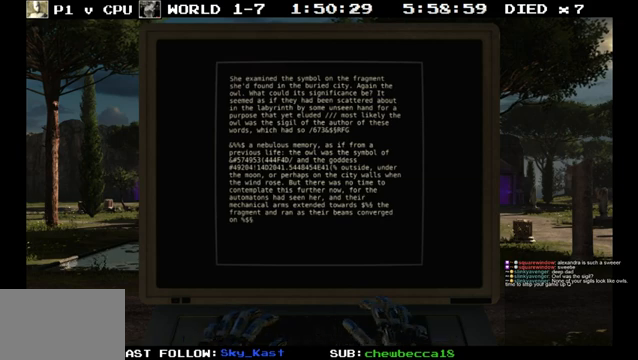
{"buttons": [], "left_stick": "center", "right_stick": "center", "events": []}
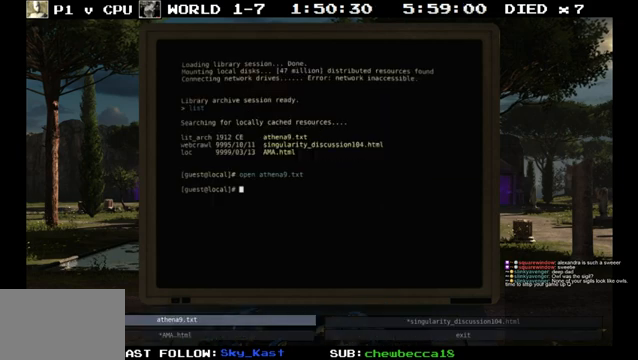
{"buttons": [], "left_stick": "center", "right_stick": "center", "events": []}
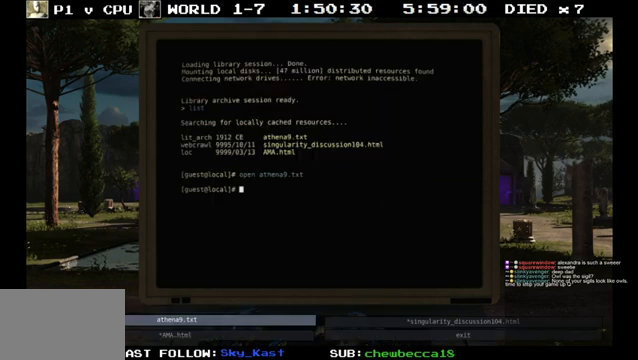
{"buttons": [], "left_stick": "center", "right_stick": "center", "events": [[267, "DPAD_RIGHT", "down"], [333, "DPAD_RIGHT", "up"]]}
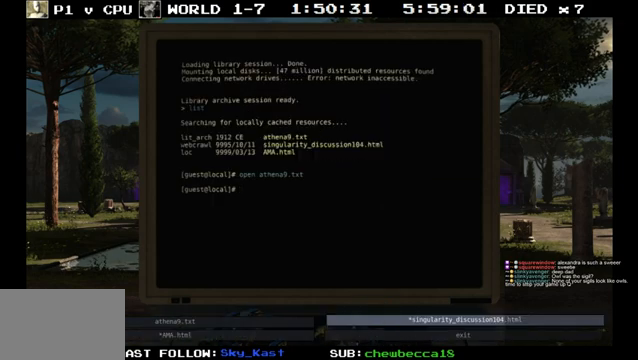
{"buttons": [], "left_stick": "center", "right_stick": "center", "events": []}
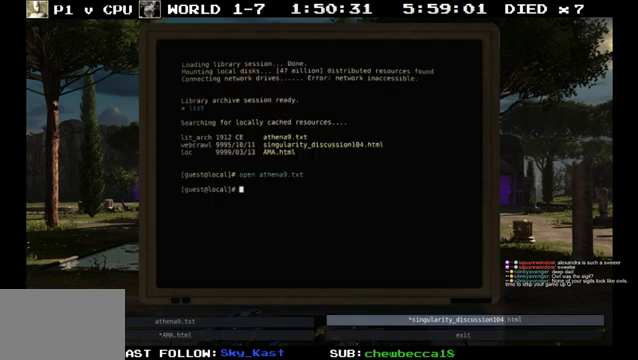
{"buttons": [], "left_stick": "center", "right_stick": "center", "events": []}
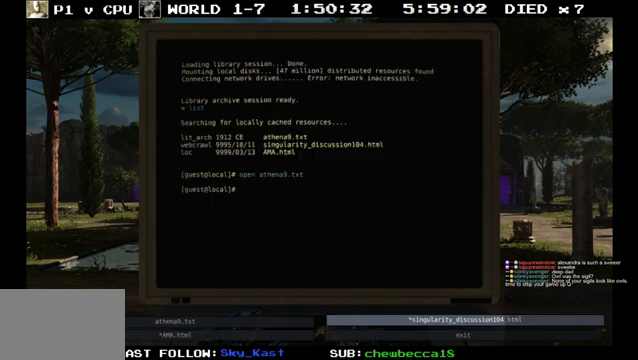
{"buttons": [], "left_stick": "center", "right_stick": "center", "events": []}
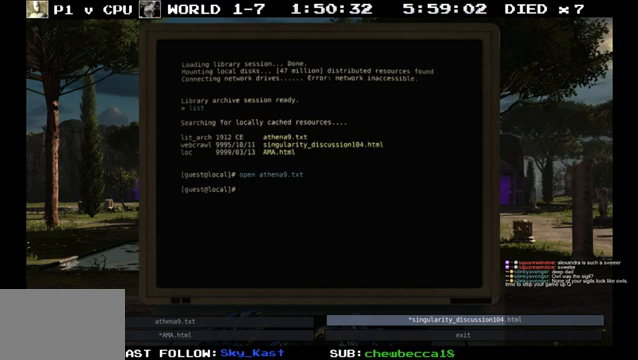
{"buttons": [], "left_stick": "center", "right_stick": "center", "events": []}
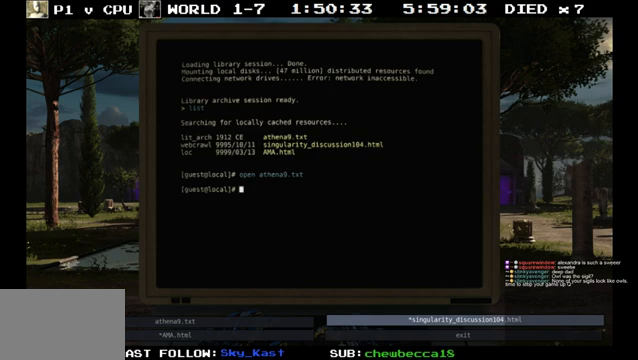
{"buttons": [], "left_stick": "center", "right_stick": "center", "events": [[233, "CROSS", "down"], [367, "CROSS", "up"]]}